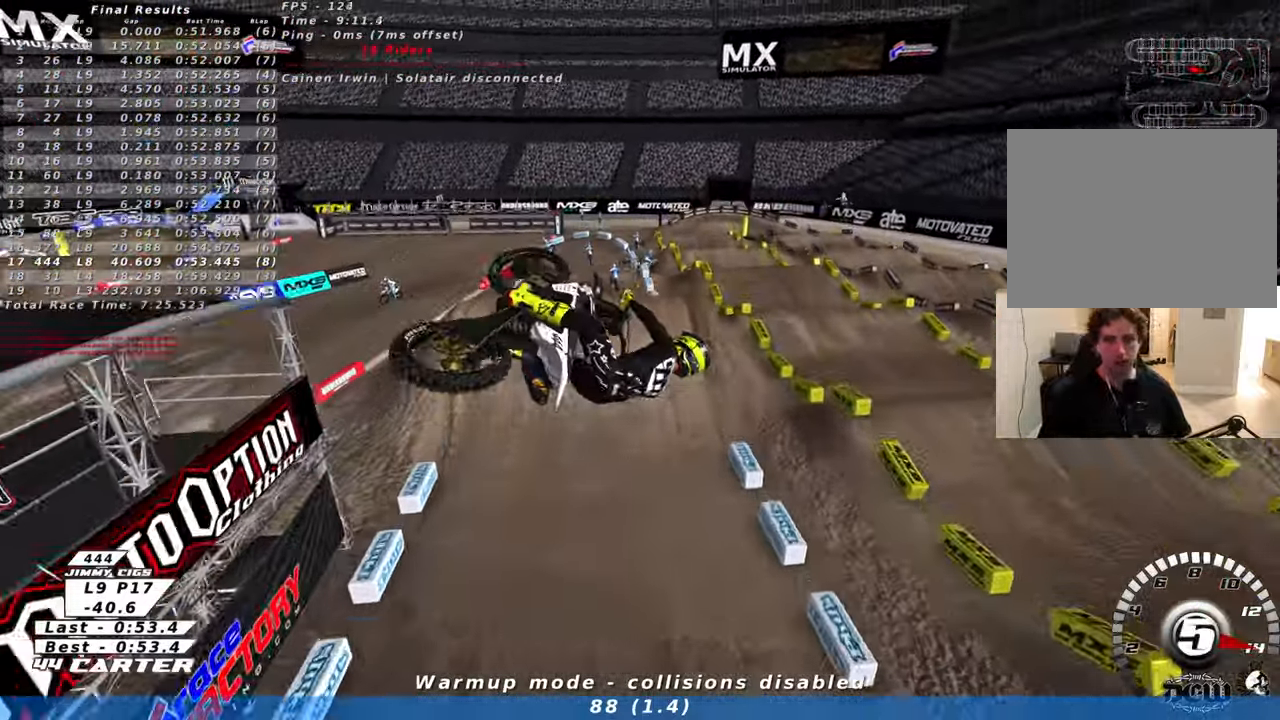
Gameplay with a controller (Xbox layout); each line is a JSON object with the inputs held at the frame after it. "events" lists button and stick changes between this image and that frame as [ms after this image, input, new state], when the widget could be followed in between.
{"buttons": ["R2", "R3"], "left_stick": "up-left", "right_stick": "down-left", "events": [[83, "A", "up"], [216, "left_stick", "up-left"], [233, "right_stick", "down"], [283, "R3", "down"], [316, "right_stick", "down-left"]]}
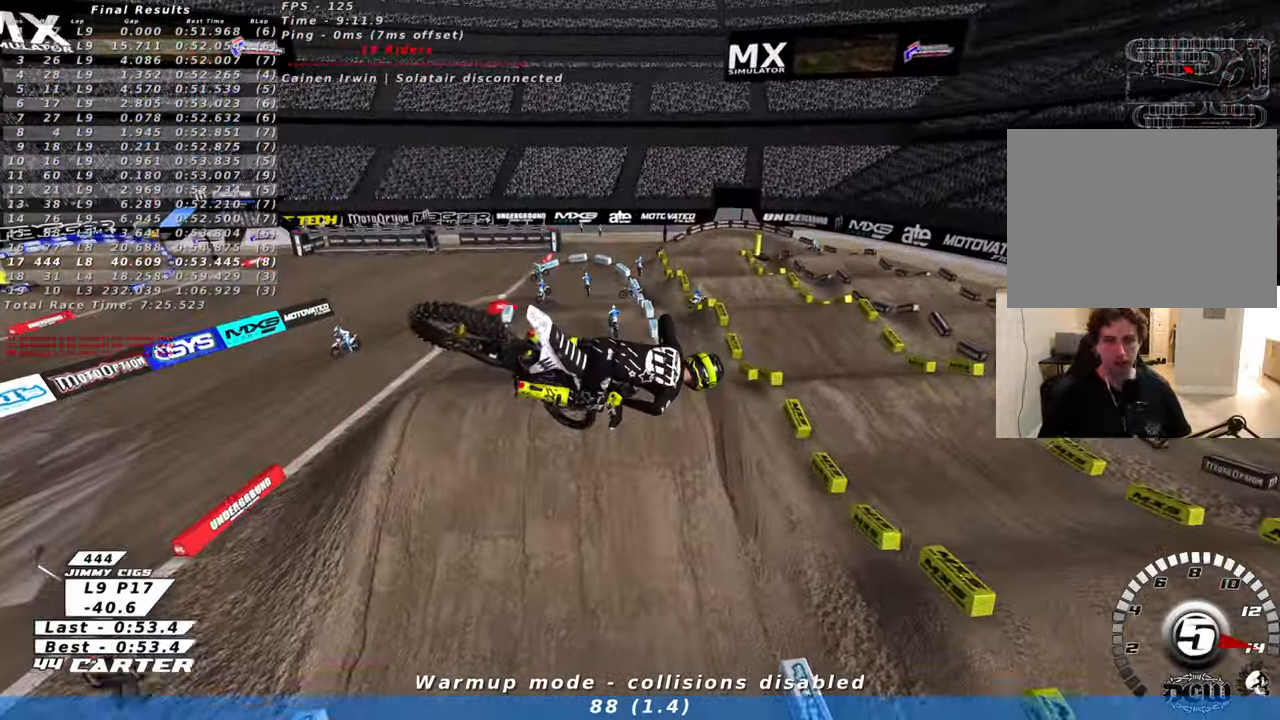
{"buttons": ["R2", "R3"], "left_stick": "down-left", "right_stick": "down-left", "events": [[16, "L1", "down"], [150, "L1", "up"], [283, "L1", "down"], [466, "L1", "up"], [483, "left_stick", "down-left"]]}
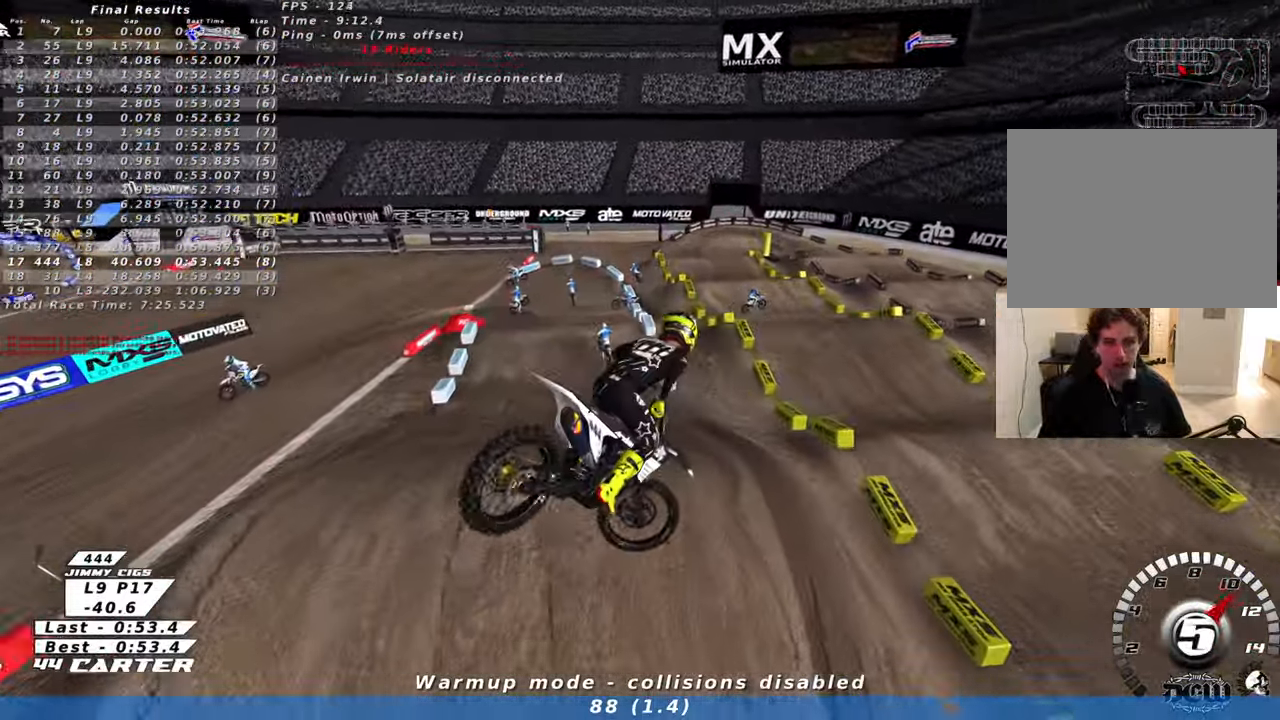
{"buttons": ["R2"], "left_stick": "left", "right_stick": "center", "events": [[33, "L1", "down"], [50, "left_stick", "down"], [133, "R3", "up"], [150, "L1", "up"], [200, "right_stick", "center"], [316, "left_stick", "right"], [350, "X", "down"], [450, "X", "up"], [483, "left_stick", "left"]]}
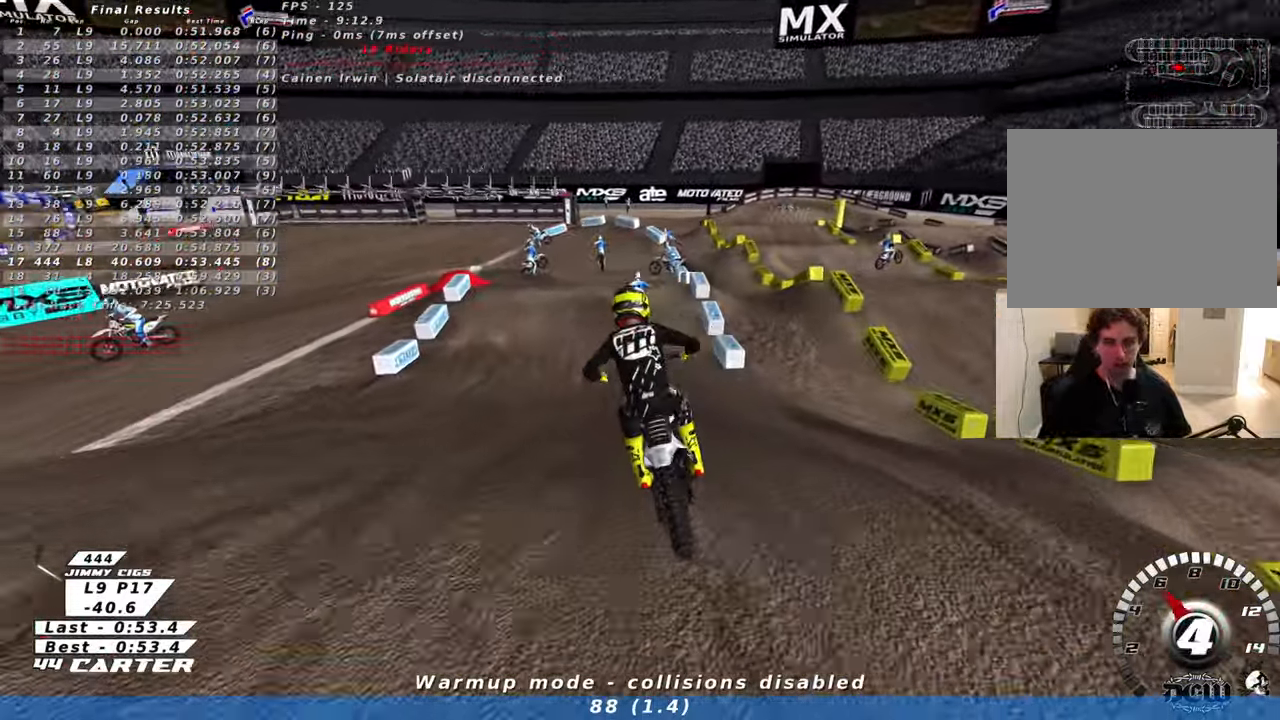
{"buttons": ["L2"], "left_stick": "left", "right_stick": "center", "events": [[116, "left_stick", "center"], [216, "X", "down"], [316, "X", "up"], [400, "X", "down"], [466, "left_stick", "left"], [483, "L2", "down"], [483, "R2", "up"], [483, "X", "up"]]}
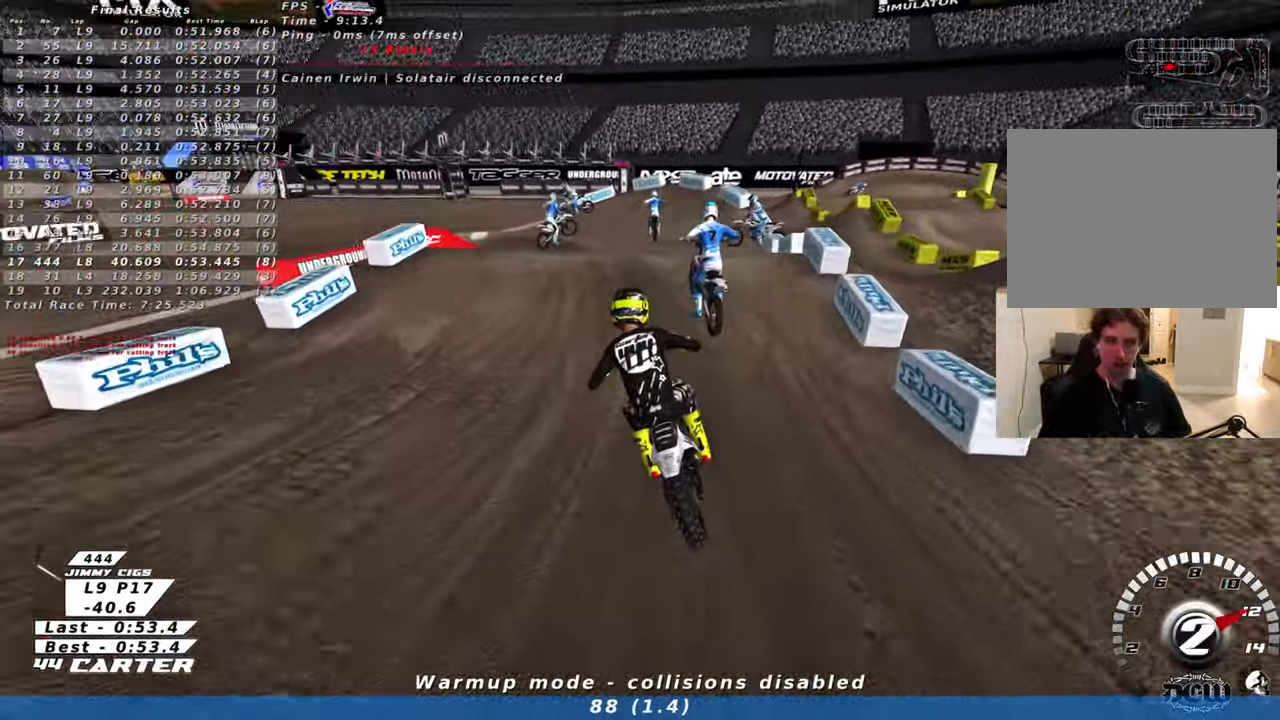
{"buttons": ["R2"], "left_stick": "down", "right_stick": "center", "events": [[83, "X", "down"], [150, "X", "up"], [233, "L2", "up"], [400, "left_stick", "down"], [500, "R2", "down"]]}
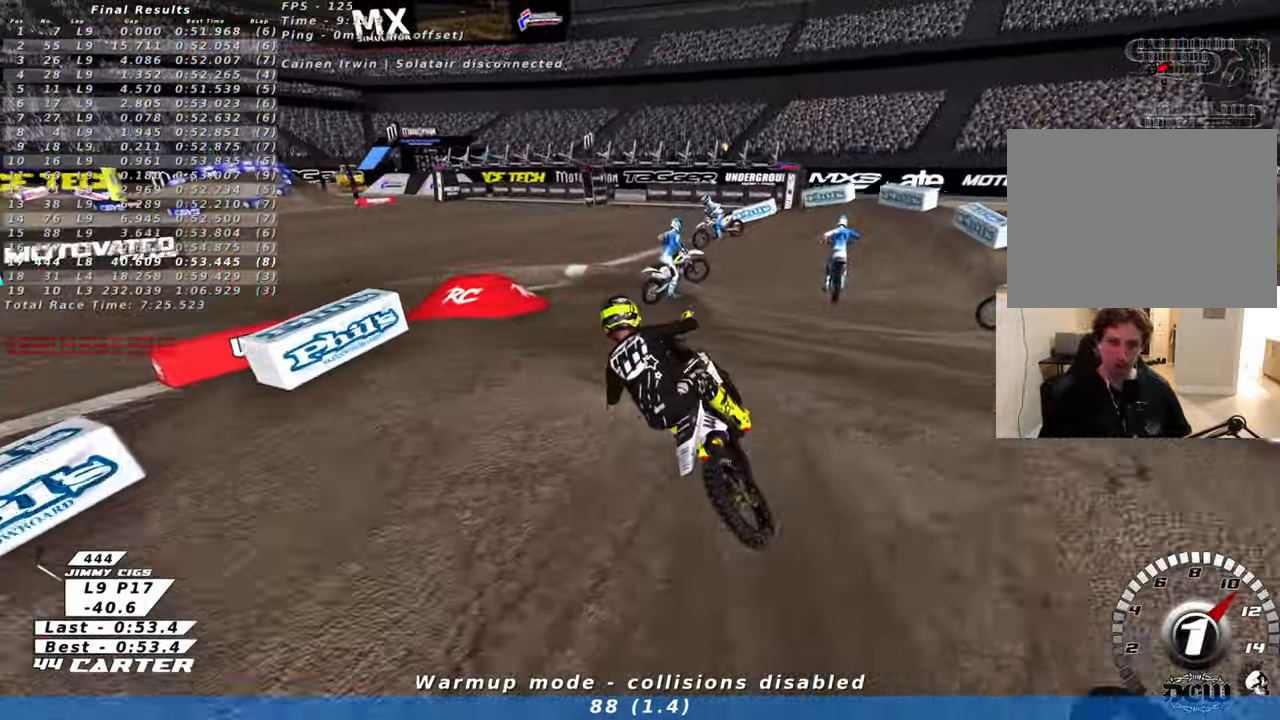
{"buttons": [], "left_stick": "center", "right_stick": "center", "events": [[150, "left_stick", "down-right"], [250, "left_stick", "center"], [316, "X", "down"], [316, "left_stick", "left"], [433, "R2", "up"], [433, "X", "up"], [466, "left_stick", "center"]]}
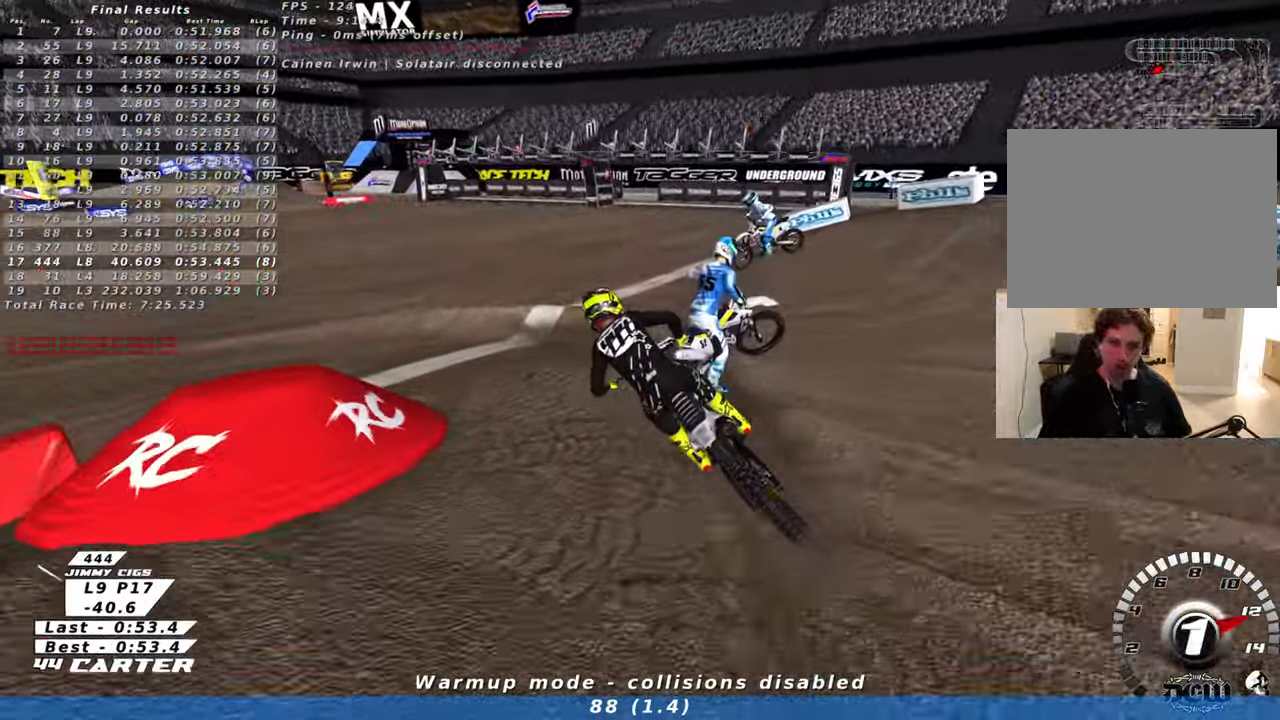
{"buttons": ["L2", "R2"], "left_stick": "up", "right_stick": "left", "events": [[50, "left_stick", "left"], [66, "L2", "down"], [216, "L2", "up"], [283, "L2", "down"], [400, "R2", "down"], [433, "left_stick", "up"], [433, "right_stick", "left"]]}
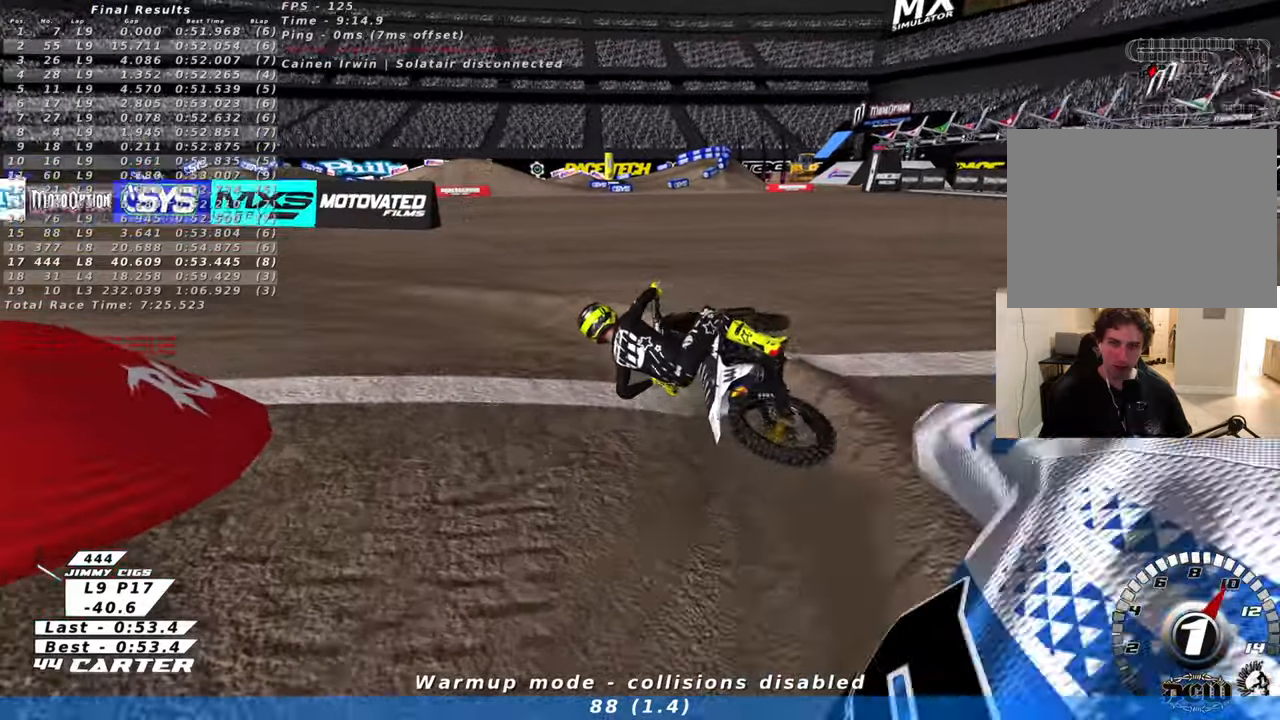
{"buttons": [], "left_stick": "right", "right_stick": "center", "events": [[16, "left_stick", "right"], [83, "L2", "up"], [166, "R2", "up"], [216, "right_stick", "center"]]}
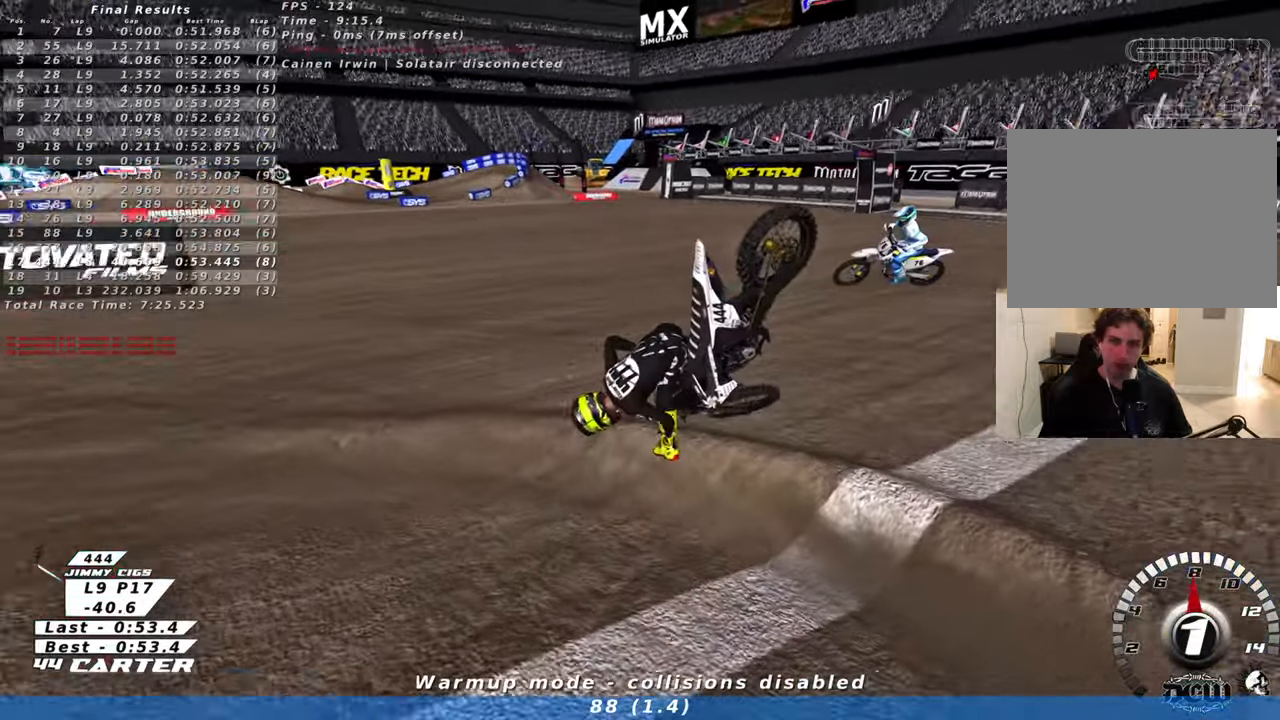
{"buttons": [], "left_stick": "center", "right_stick": "center", "events": [[166, "left_stick", "center"]]}
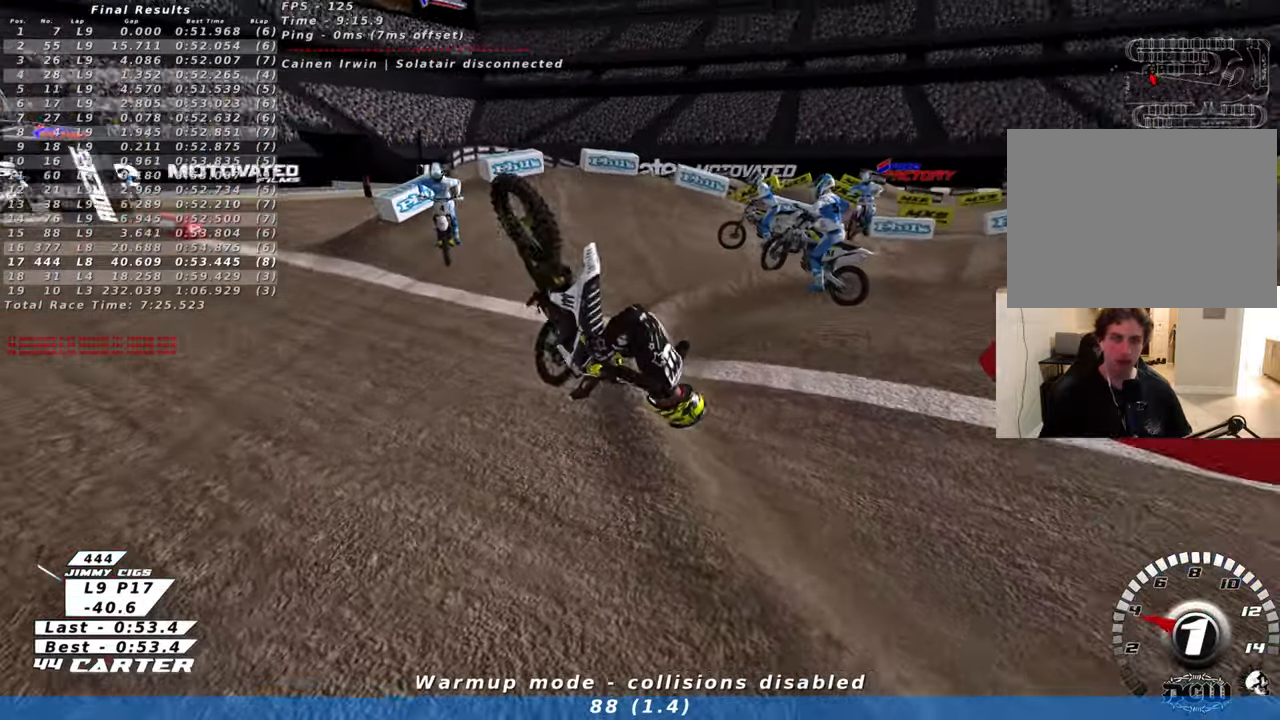
{"buttons": [], "left_stick": "center", "right_stick": "center", "events": []}
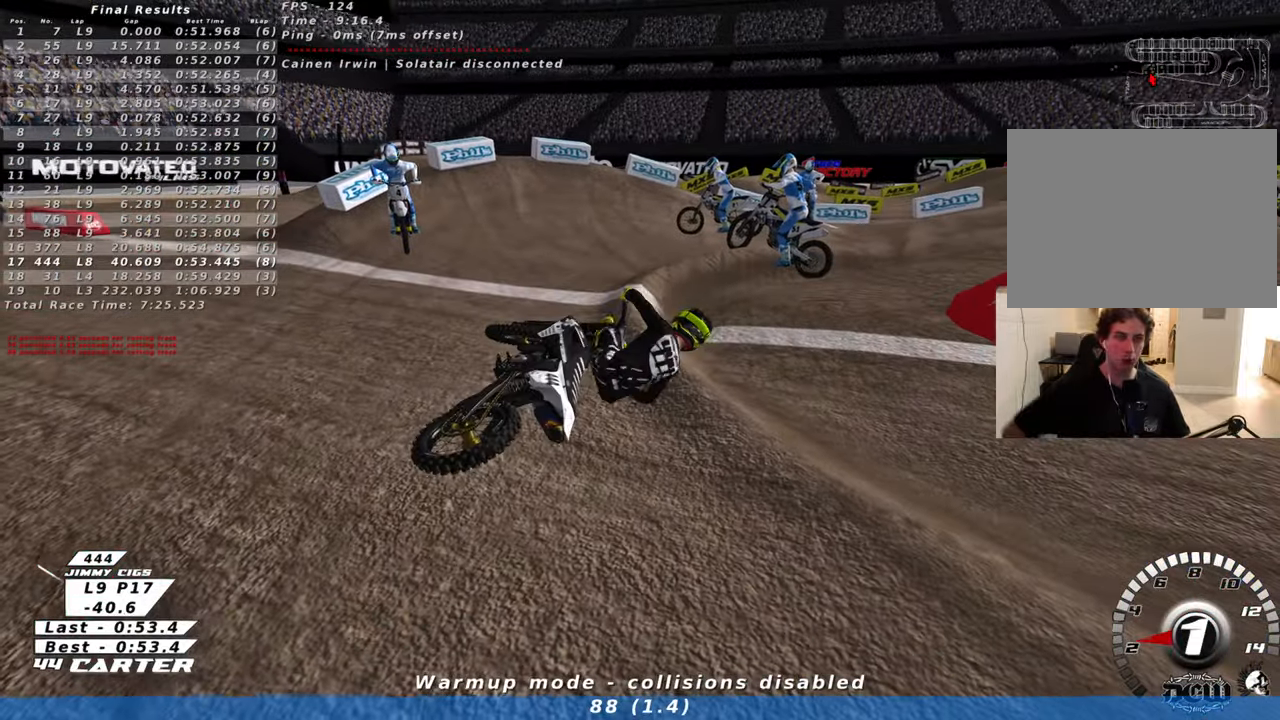
{"buttons": [], "left_stick": "center", "right_stick": "center", "events": []}
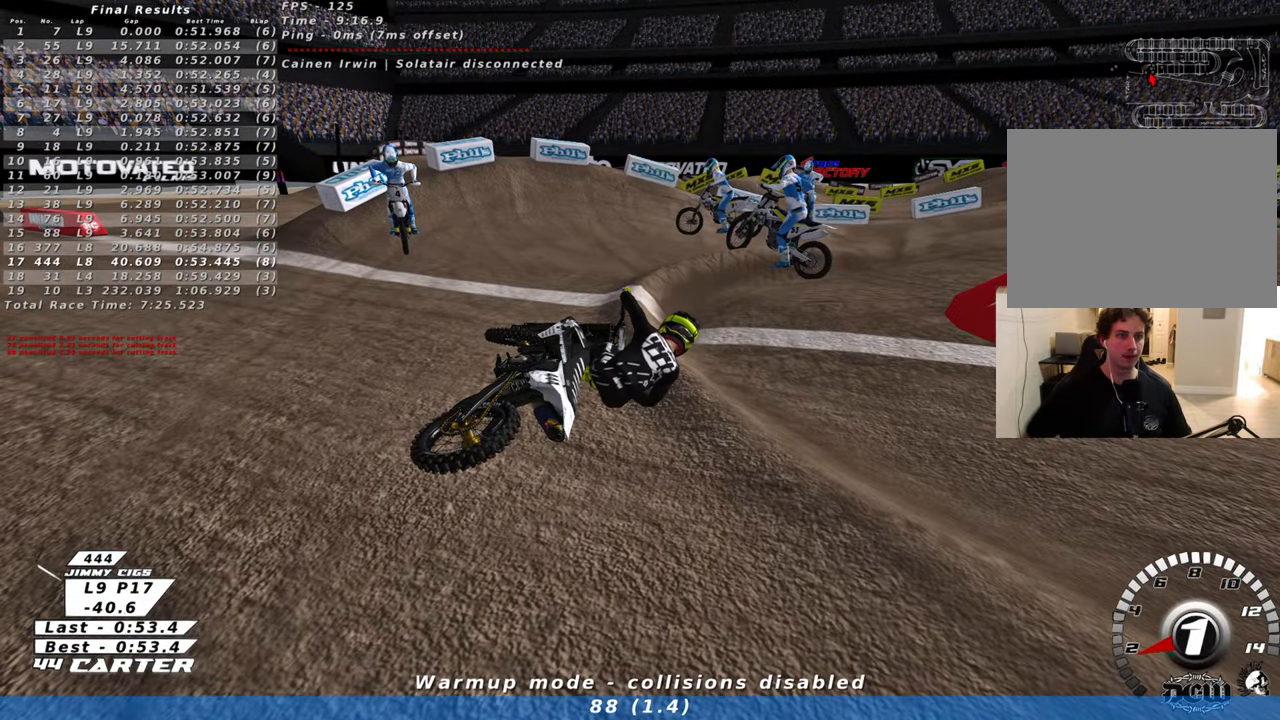
{"buttons": [], "left_stick": "center", "right_stick": "center", "events": []}
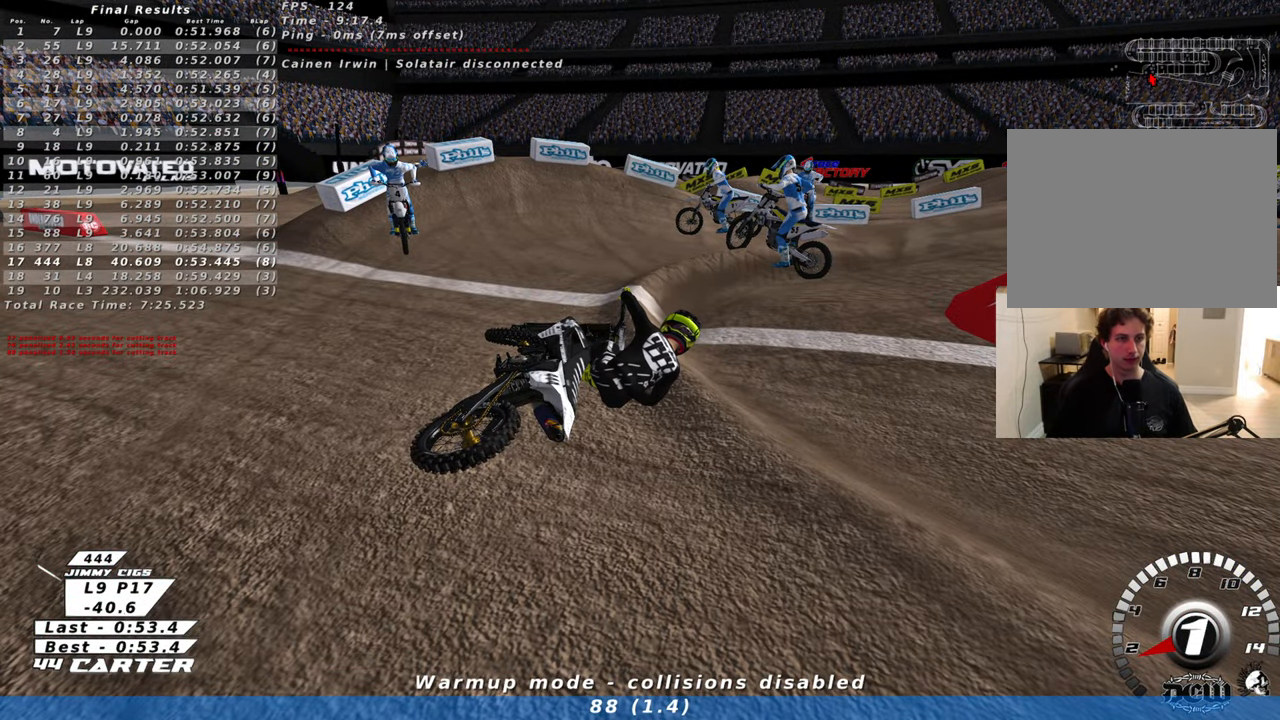
{"buttons": [], "left_stick": "center", "right_stick": "center", "events": []}
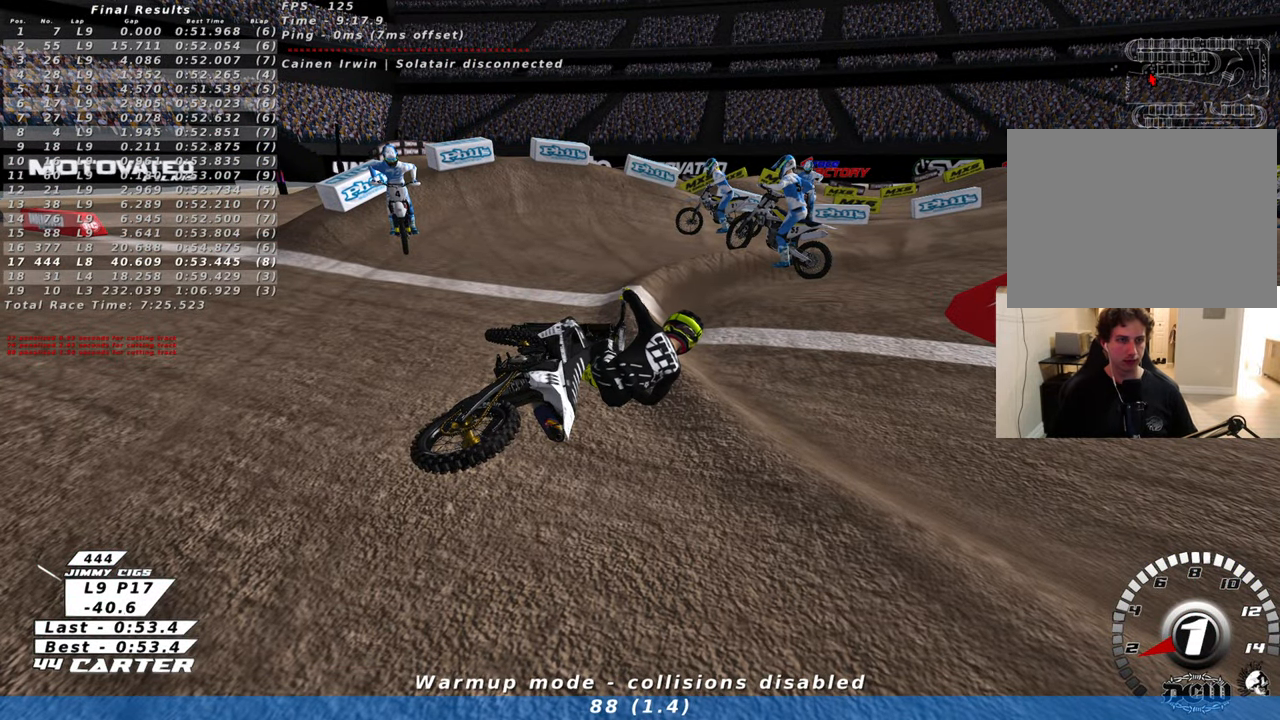
{"buttons": [], "left_stick": "center", "right_stick": "center", "events": []}
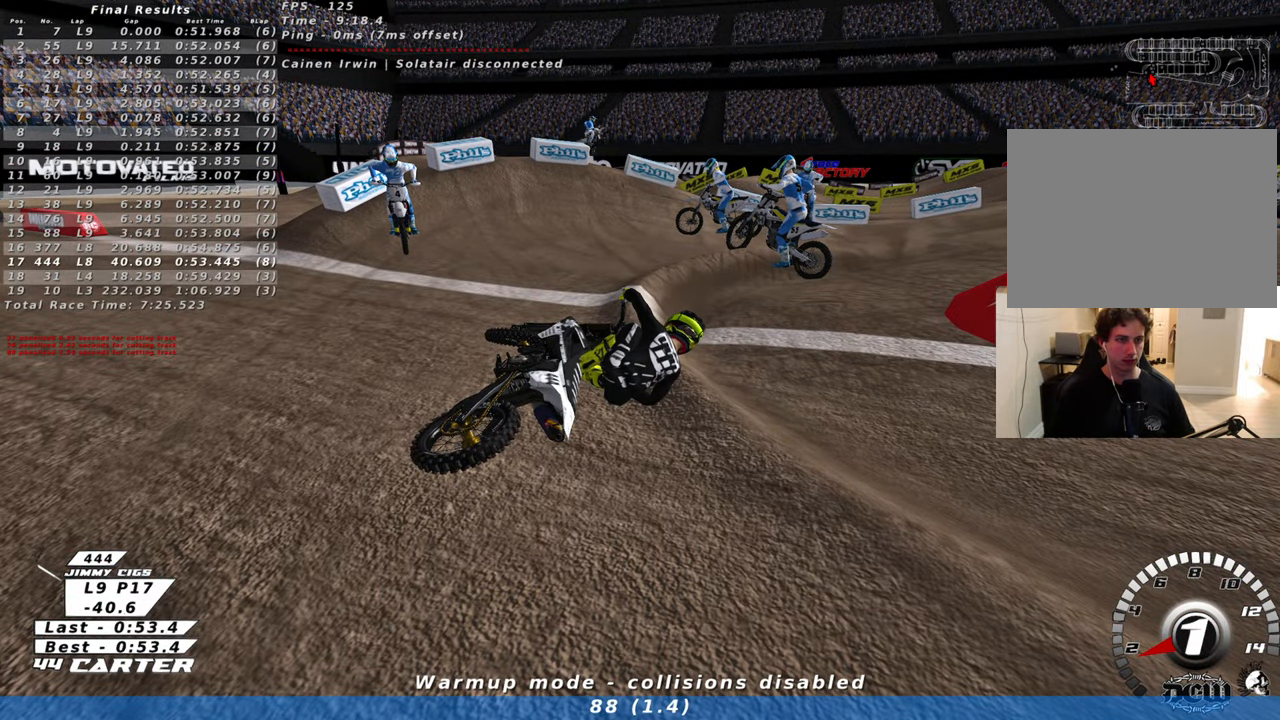
{"buttons": [], "left_stick": "center", "right_stick": "center", "events": []}
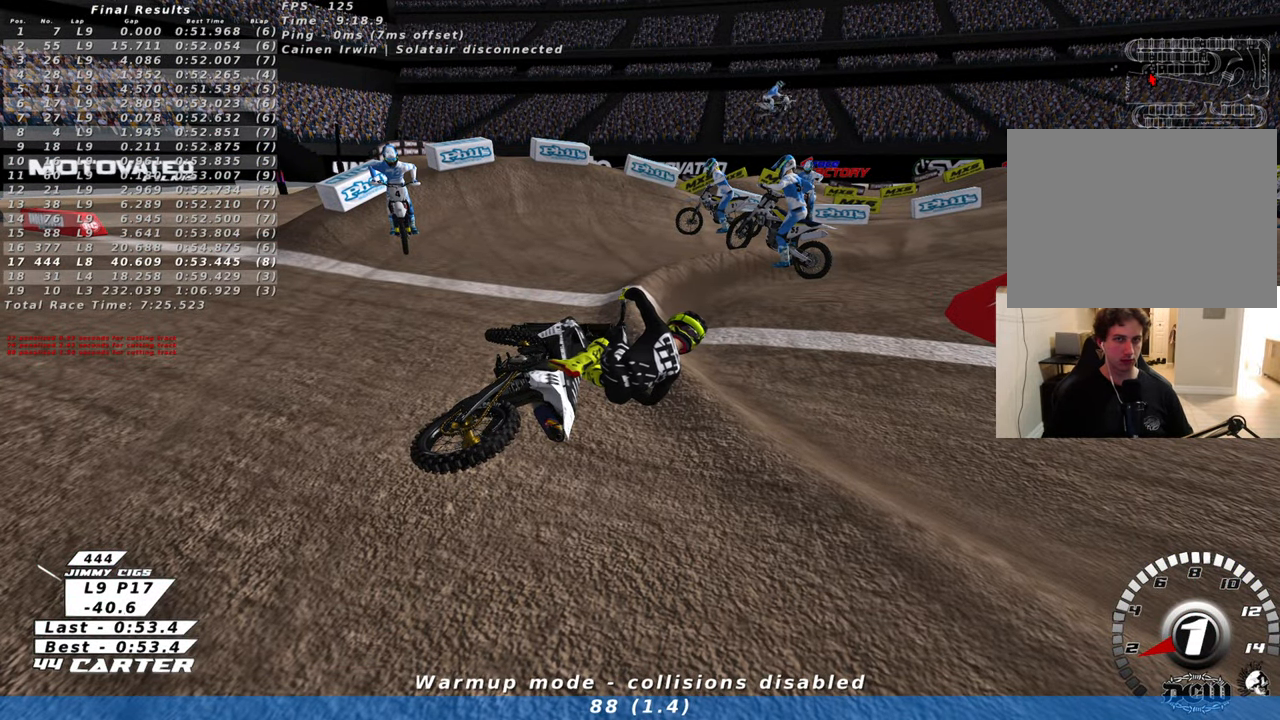
{"buttons": [], "left_stick": "center", "right_stick": "center", "events": []}
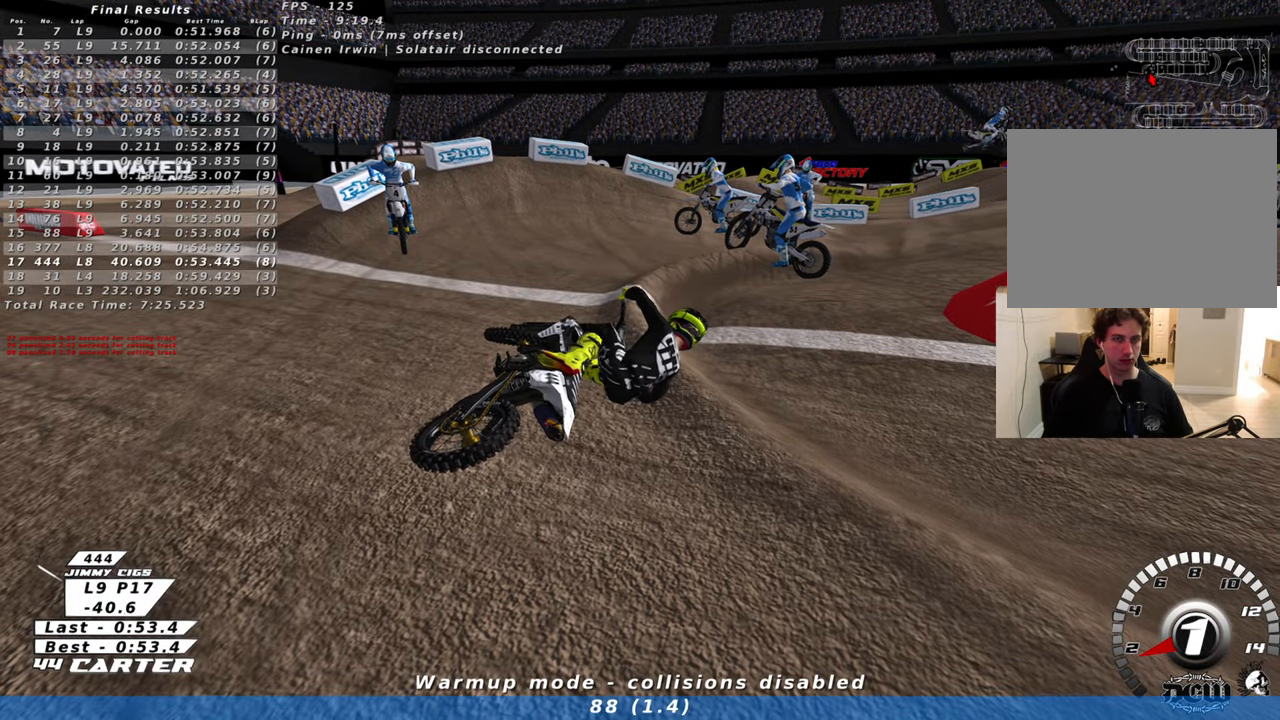
{"buttons": [], "left_stick": "center", "right_stick": "center", "events": []}
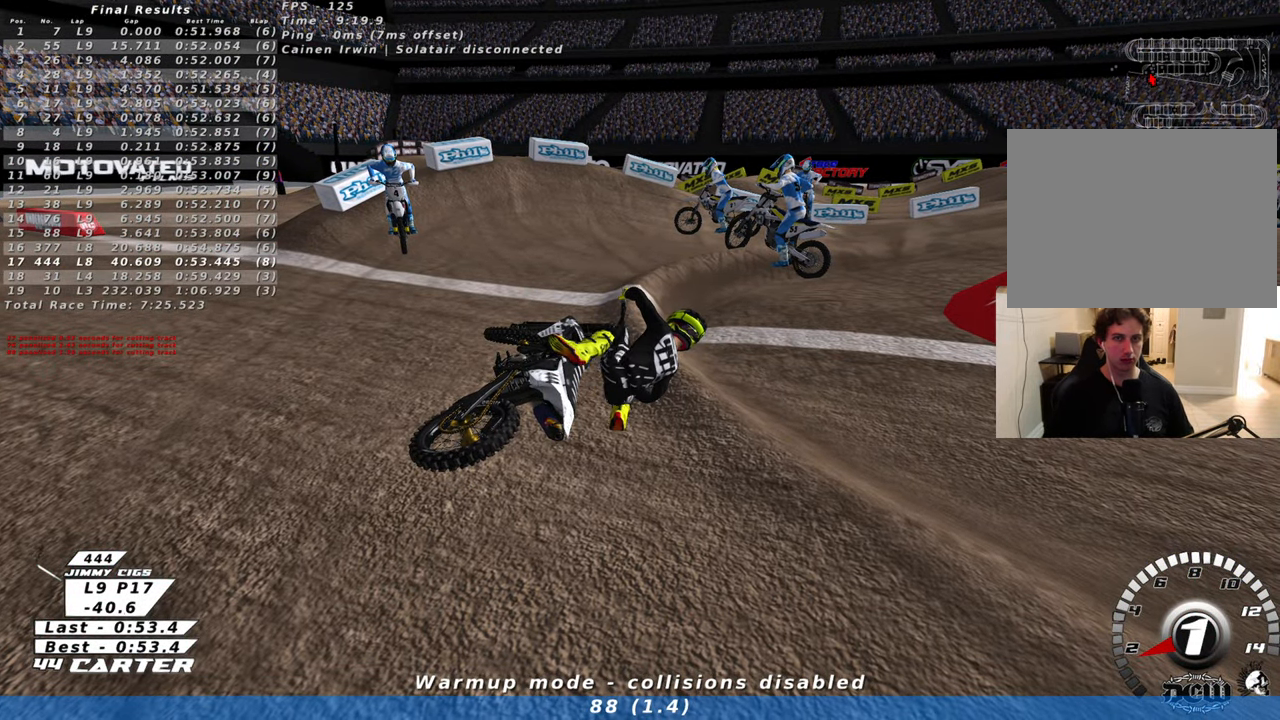
{"buttons": ["B", "R2"], "left_stick": "right", "right_stick": "center", "events": [[266, "R2", "down"], [283, "left_stick", "right"], [300, "B", "down"]]}
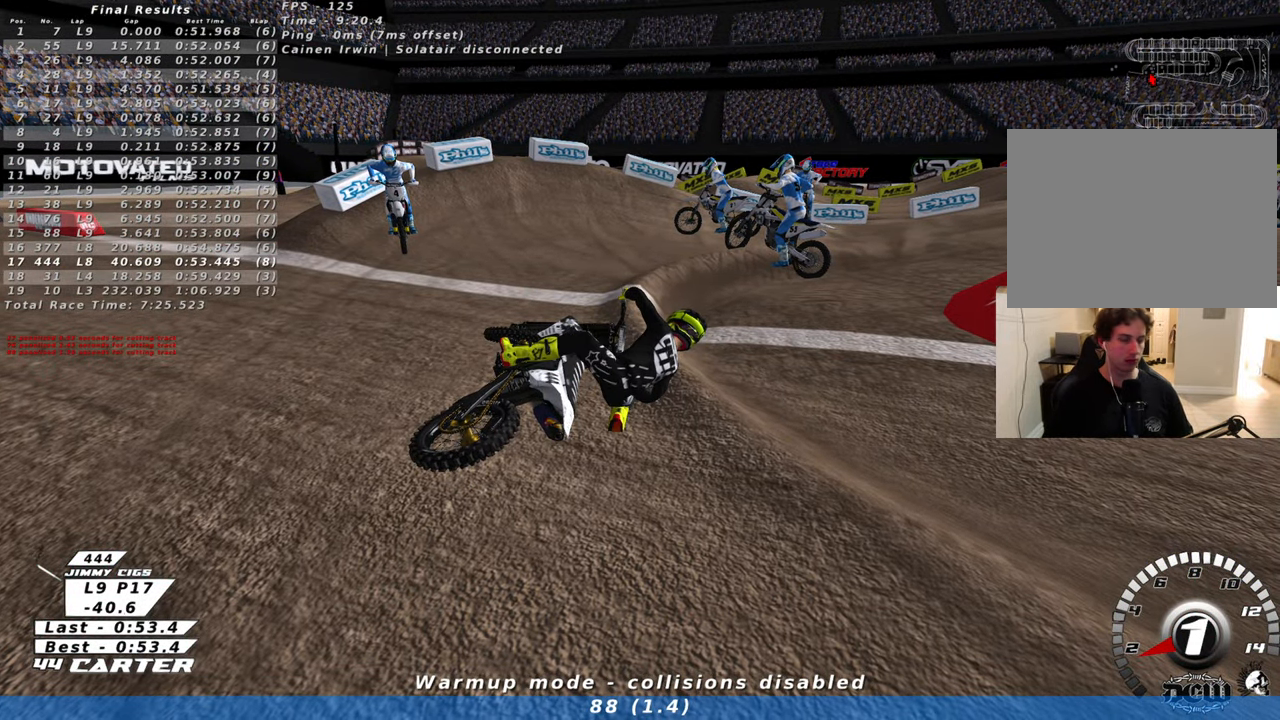
{"buttons": ["B", "R2"], "left_stick": "right", "right_stick": "center", "events": [[383, "X", "down"], [500, "X", "up"]]}
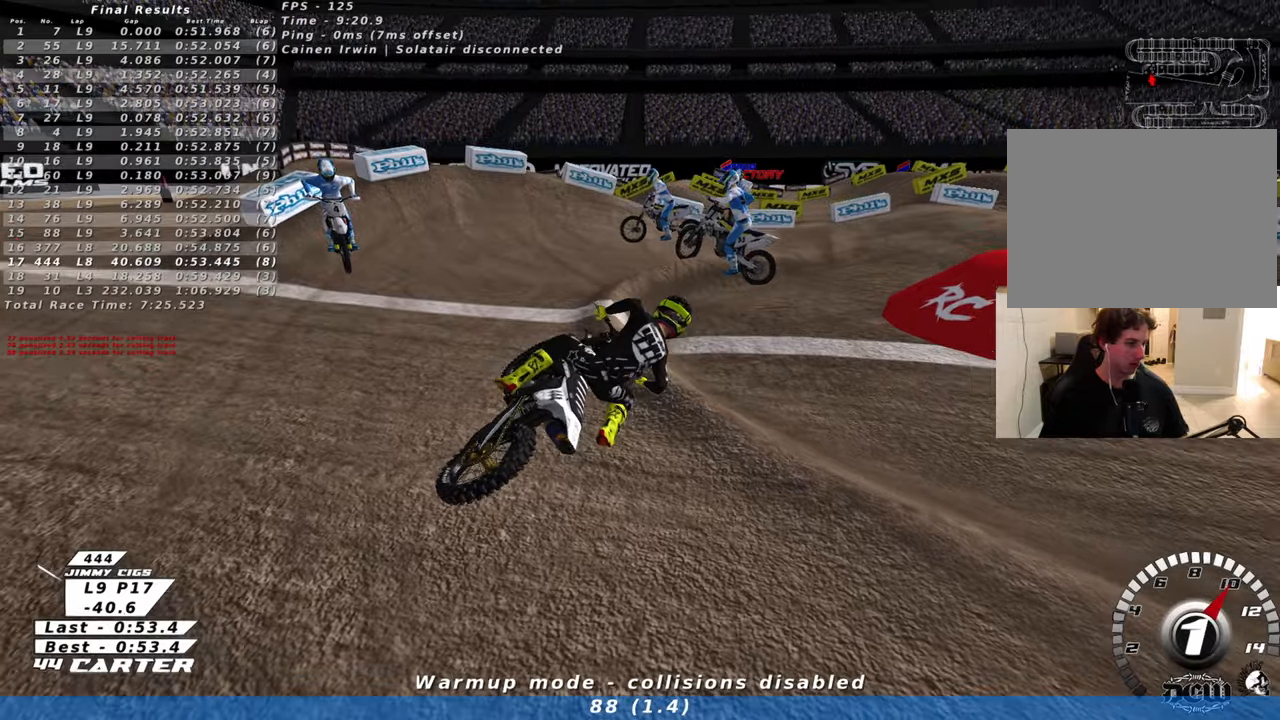
{"buttons": ["B", "R2"], "left_stick": "right", "right_stick": "center", "events": [[116, "X", "down"], [200, "X", "up"], [350, "X", "down"], [400, "X", "up"]]}
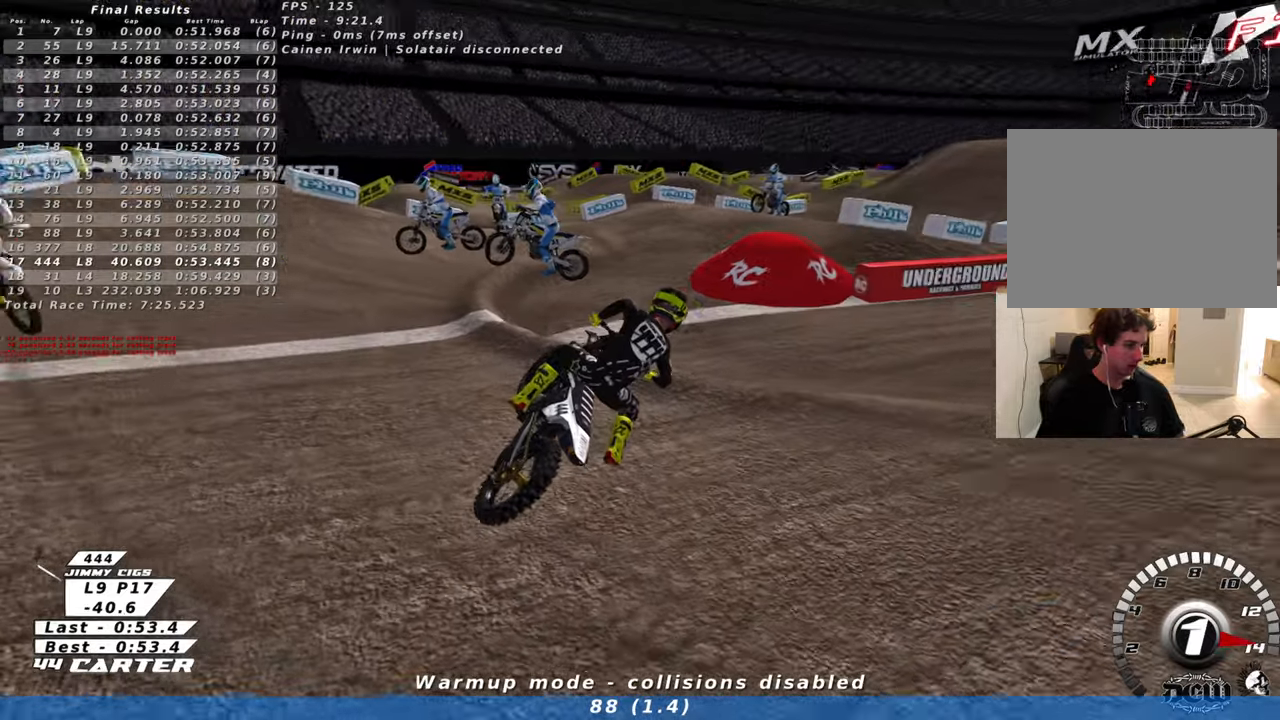
{"buttons": ["B", "R2"], "left_stick": "right", "right_stick": "center", "events": [[33, "X", "down"], [150, "X", "up"], [300, "X", "down"], [450, "X", "up"]]}
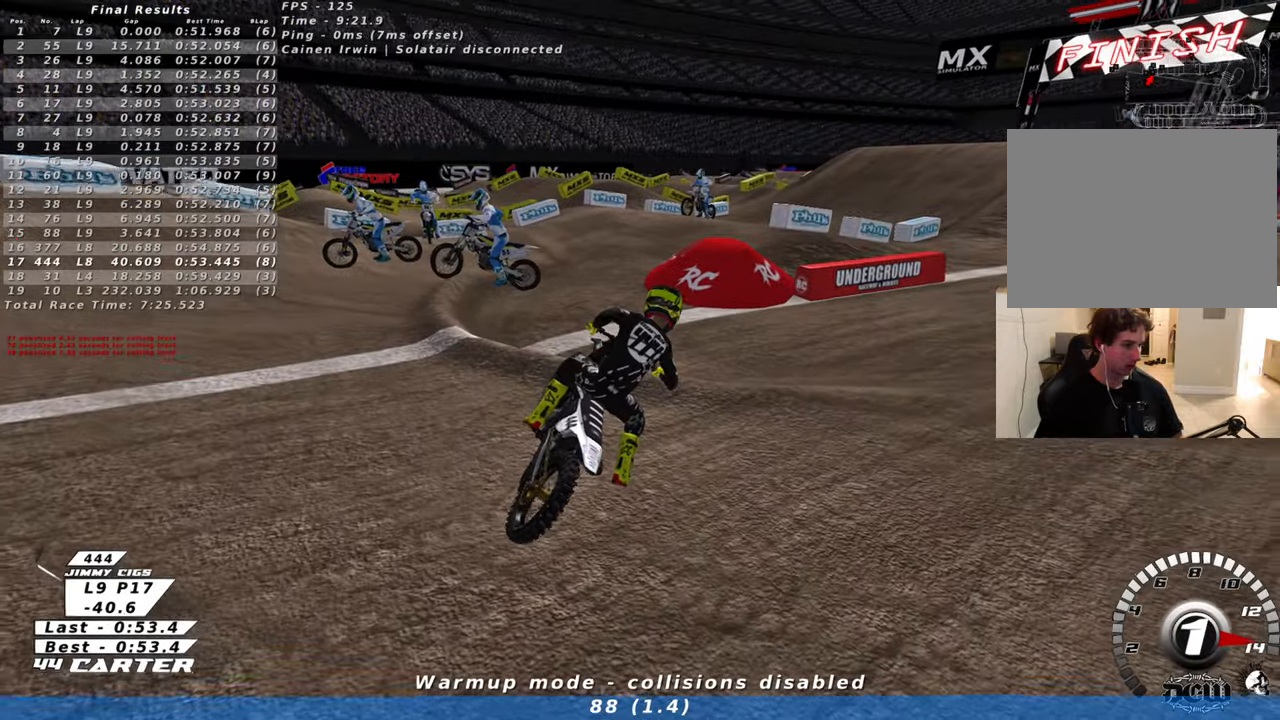
{"buttons": ["B"], "left_stick": "right", "right_stick": "center", "events": [[83, "X", "down"], [200, "X", "up"], [283, "R2", "up"]]}
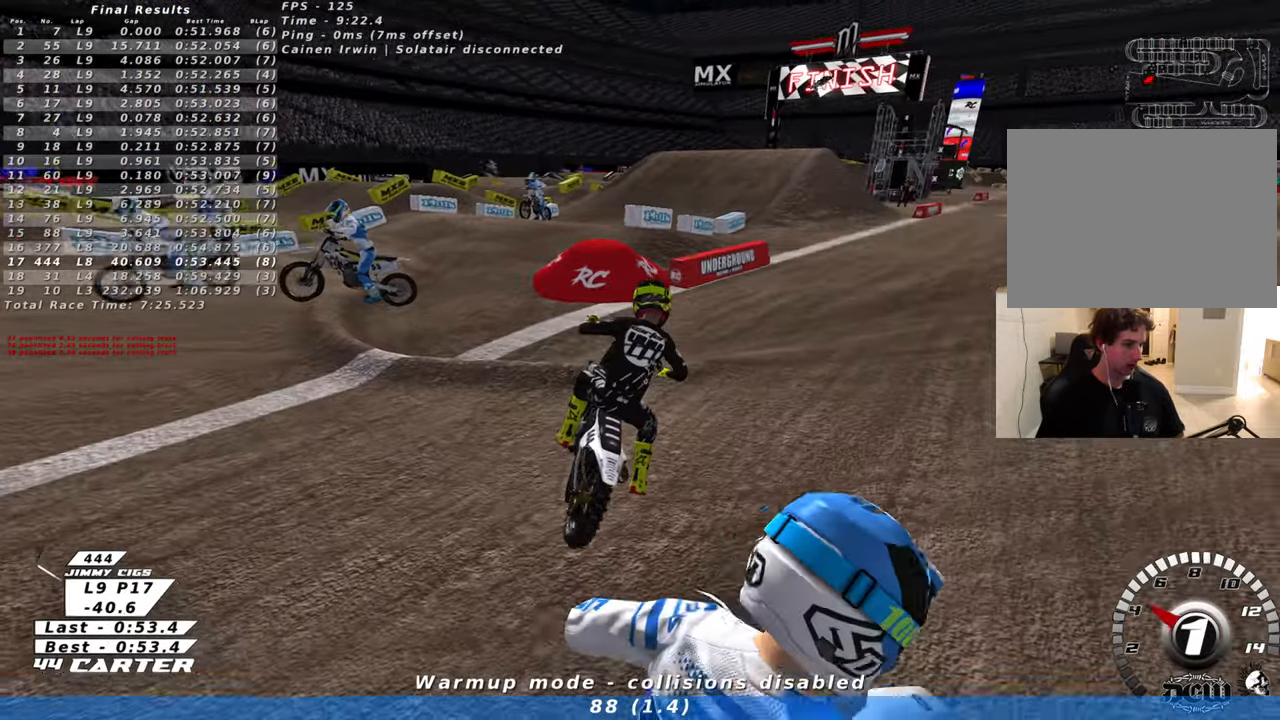
{"buttons": ["B", "R1", "R2"], "left_stick": "right", "right_stick": "center", "events": [[216, "R2", "down"], [250, "R1", "down"]]}
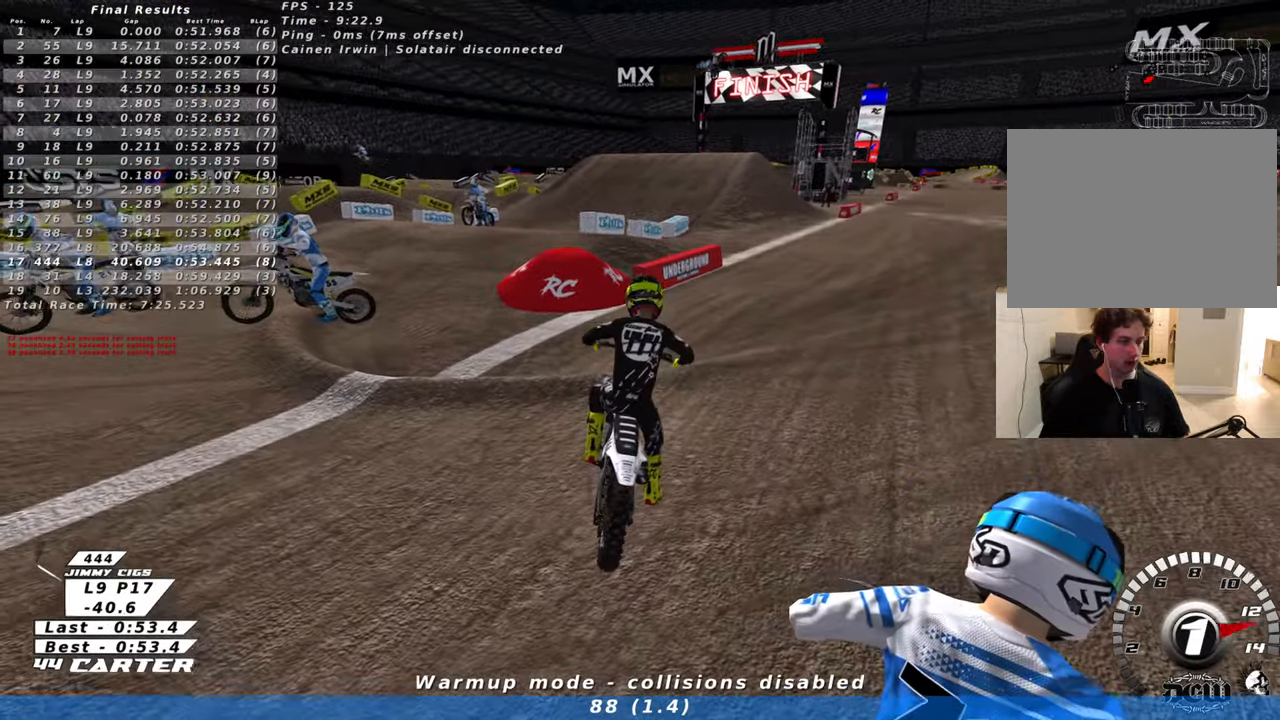
{"buttons": ["R1", "R2"], "left_stick": "up-right", "right_stick": "center", "events": [[433, "left_stick", "up-right"], [483, "B", "up"]]}
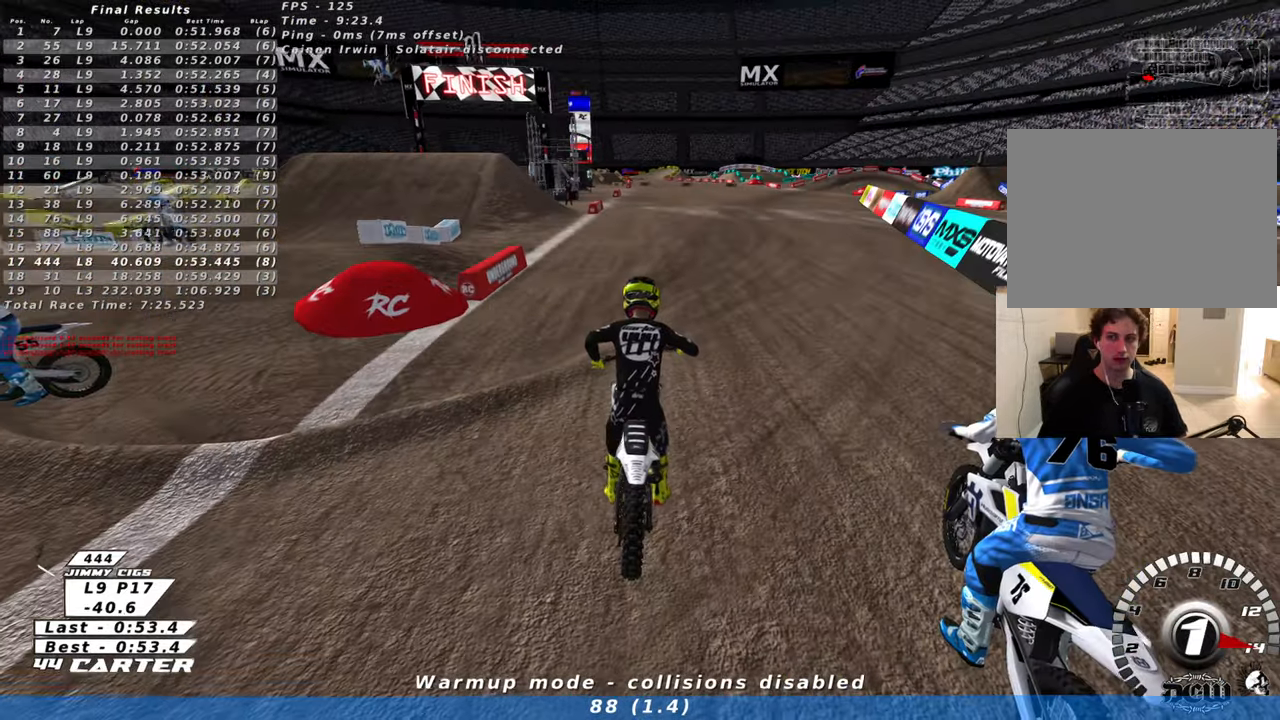
{"buttons": ["R2", "R3"], "left_stick": "up-right", "right_stick": "left", "events": [[33, "R1", "up"], [183, "right_stick", "down-left"], [233, "R3", "down"], [400, "right_stick", "left"]]}
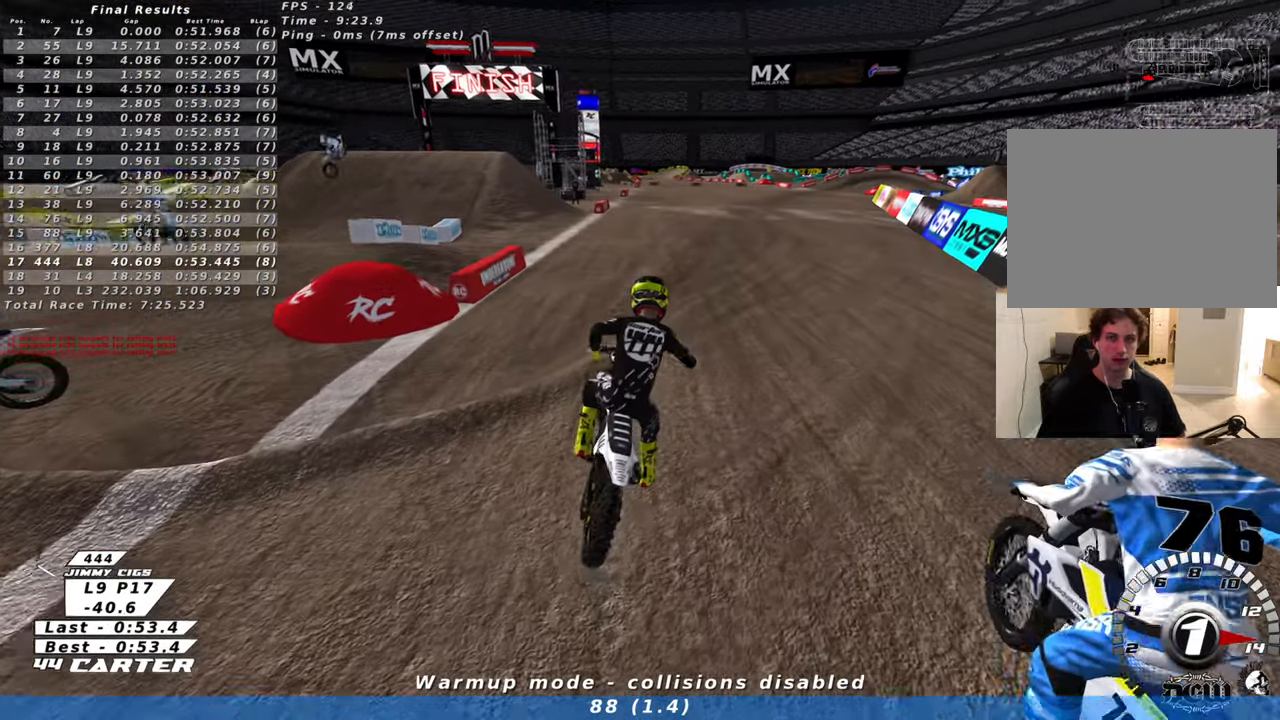
{"buttons": ["R2", "R3"], "left_stick": "up", "right_stick": "left", "events": [[16, "left_stick", "up"]]}
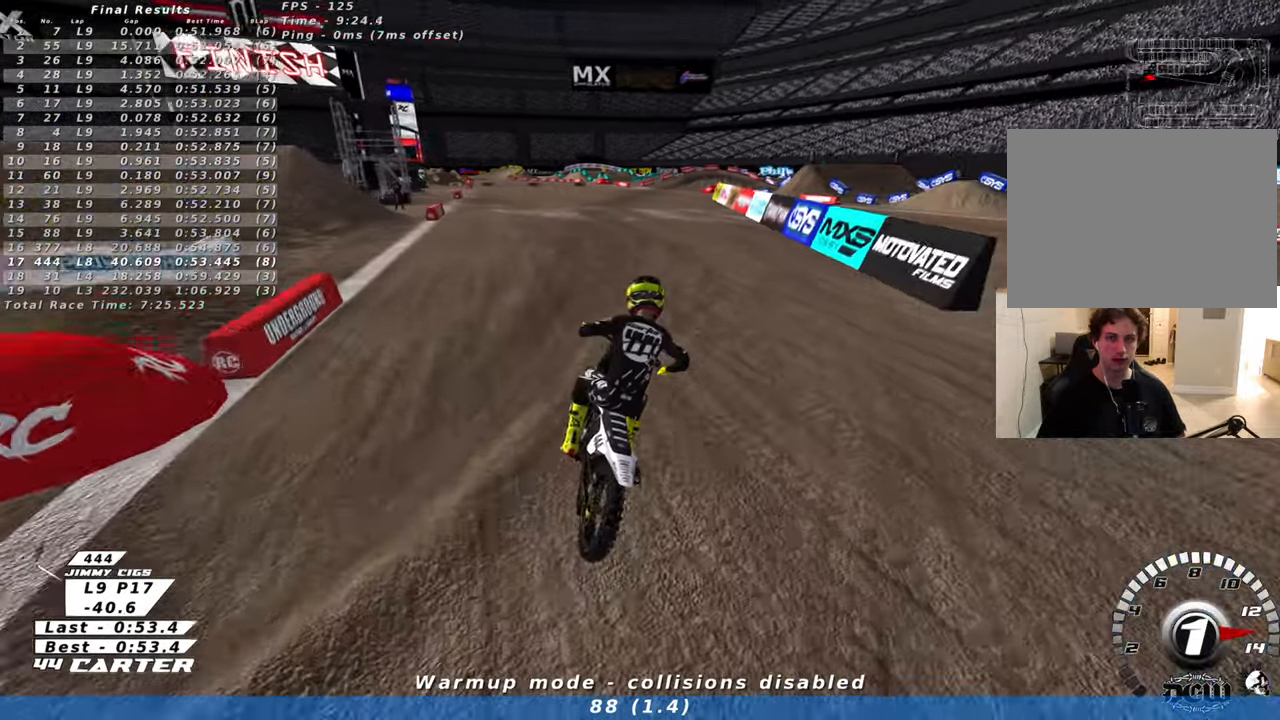
{"buttons": ["R2", "R3"], "left_stick": "up-left", "right_stick": "left", "events": [[266, "left_stick", "up-left"]]}
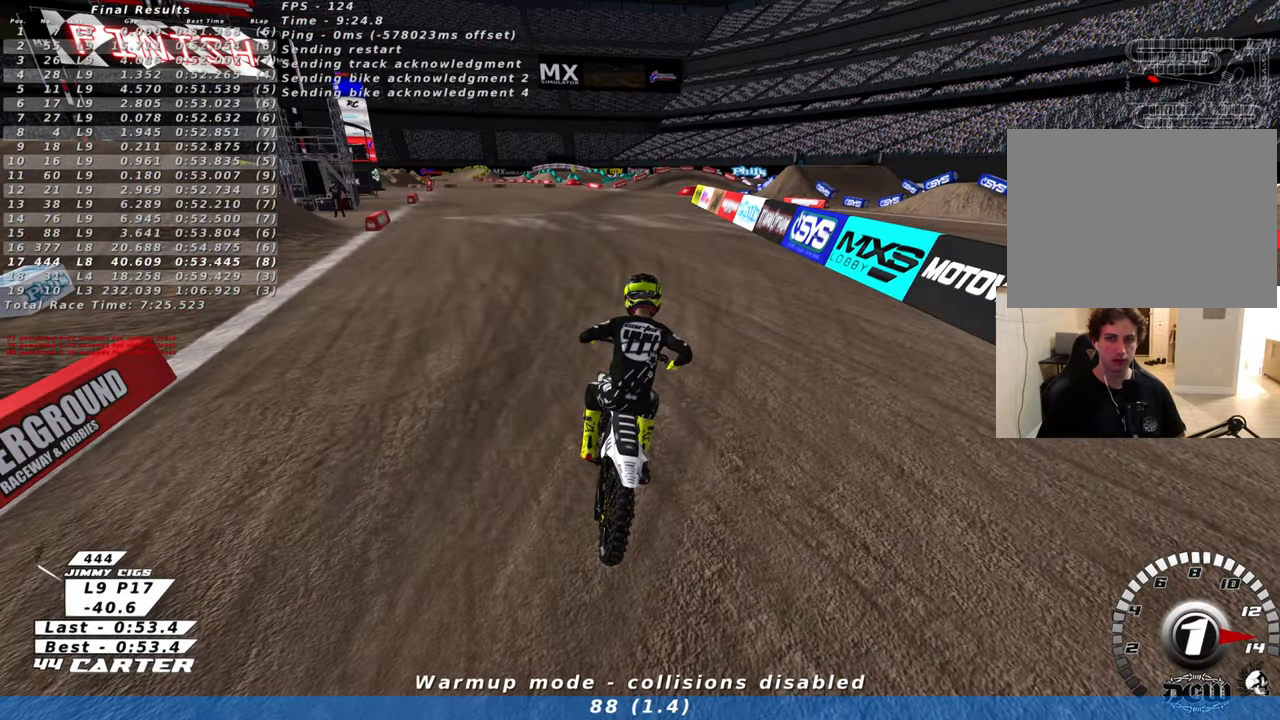
{"buttons": [], "left_stick": "center", "right_stick": "center", "events": [[233, "R3", "up"], [266, "right_stick", "center"], [333, "left_stick", "center"], [350, "right_stick", "up"], [450, "right_stick", "center"], [466, "R2", "up"]]}
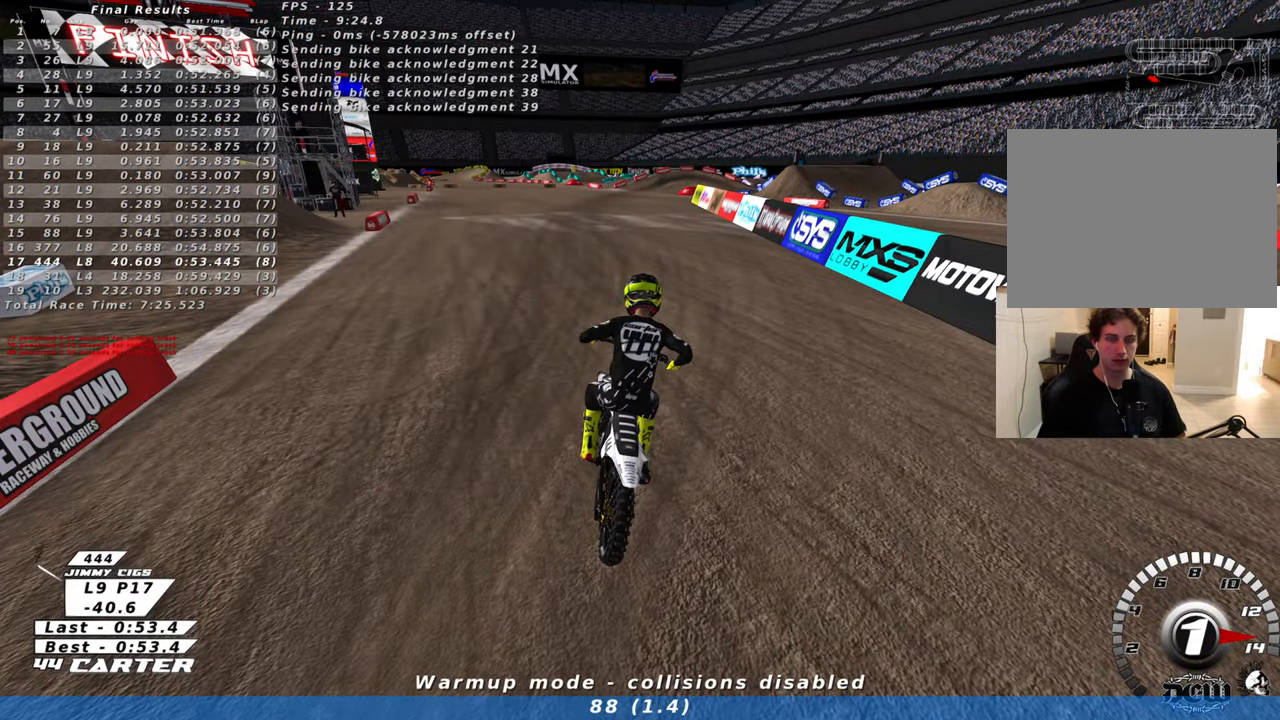
{"buttons": [], "left_stick": "center", "right_stick": "center", "events": [[100, "X", "down"], [183, "X", "up"], [233, "X", "down"], [316, "X", "up"]]}